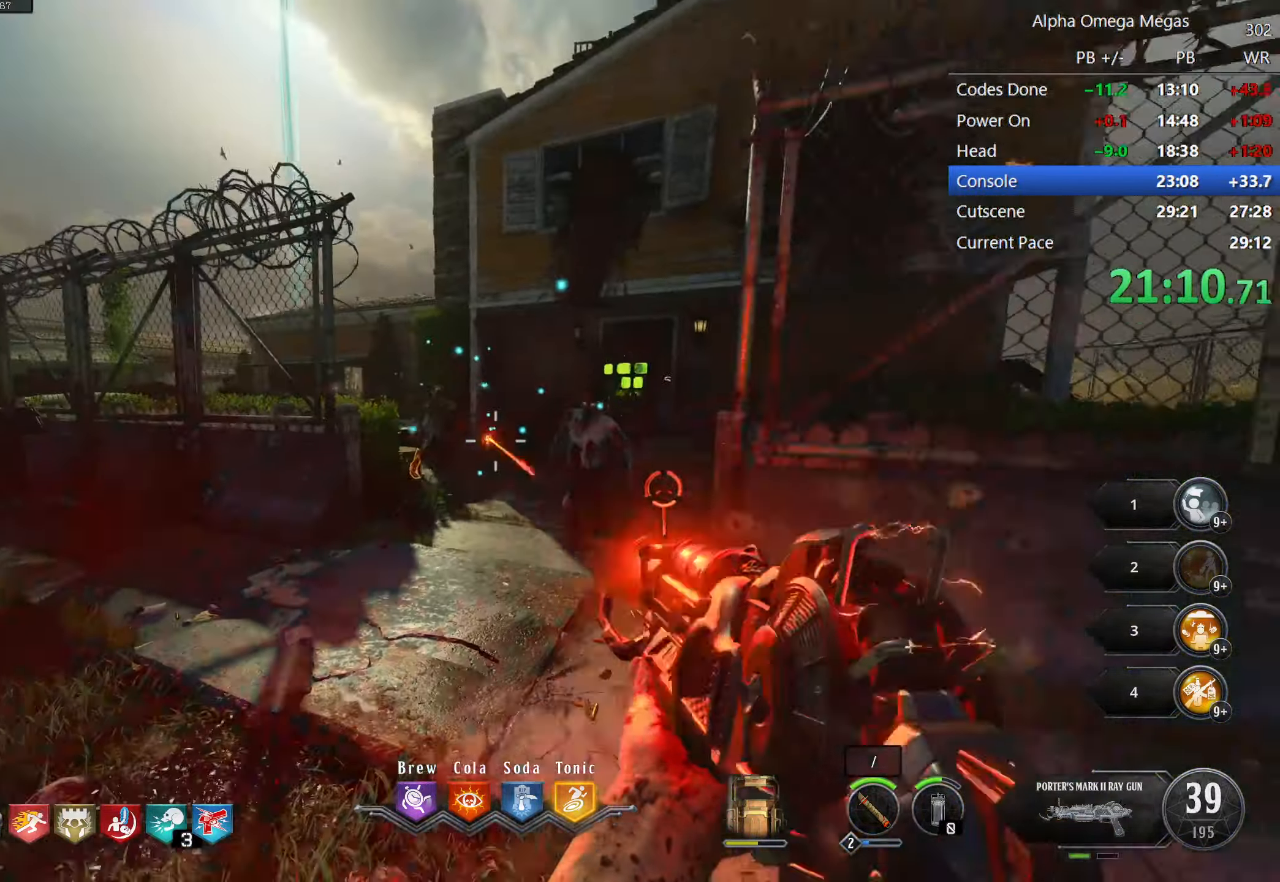
Gameplay with keyboard and mouse; each line is a JSON object with the keys and mouse buttons held at the frame after it. "events" lists presses ("down") and releases ("up") of "1", "2", "3", "4", "5", "a", "alt", "b", "c", "ctrl", "d", "e", "f", "g", "q", "r", "s", "shift", "space", "t", "tab", "tilde", "v", "w", "x", "z", "mouse_left", "mouse_wheel", "mouse_right", "mouse_mb4" and "mouse_mb5" between this image and that frame as [ms after this image, input, new state], when the widget could be followed in between. "mouse_left", "mouse_wheel", "mouse_right", "mouse_mb4", "mouse_mb5" = the "left", "wheel", "right", "mb4", "mb5" buttons of the "mouse" list. No other keys are recorded. "wheel" means that the mouse wheel is clicked or scrolled. Mouse movement is not recorded.
{"keys": ["s"], "mouse": ["left"], "events": [[183, "mouse_left", "up"], [417, "mouse_left", "down"]]}
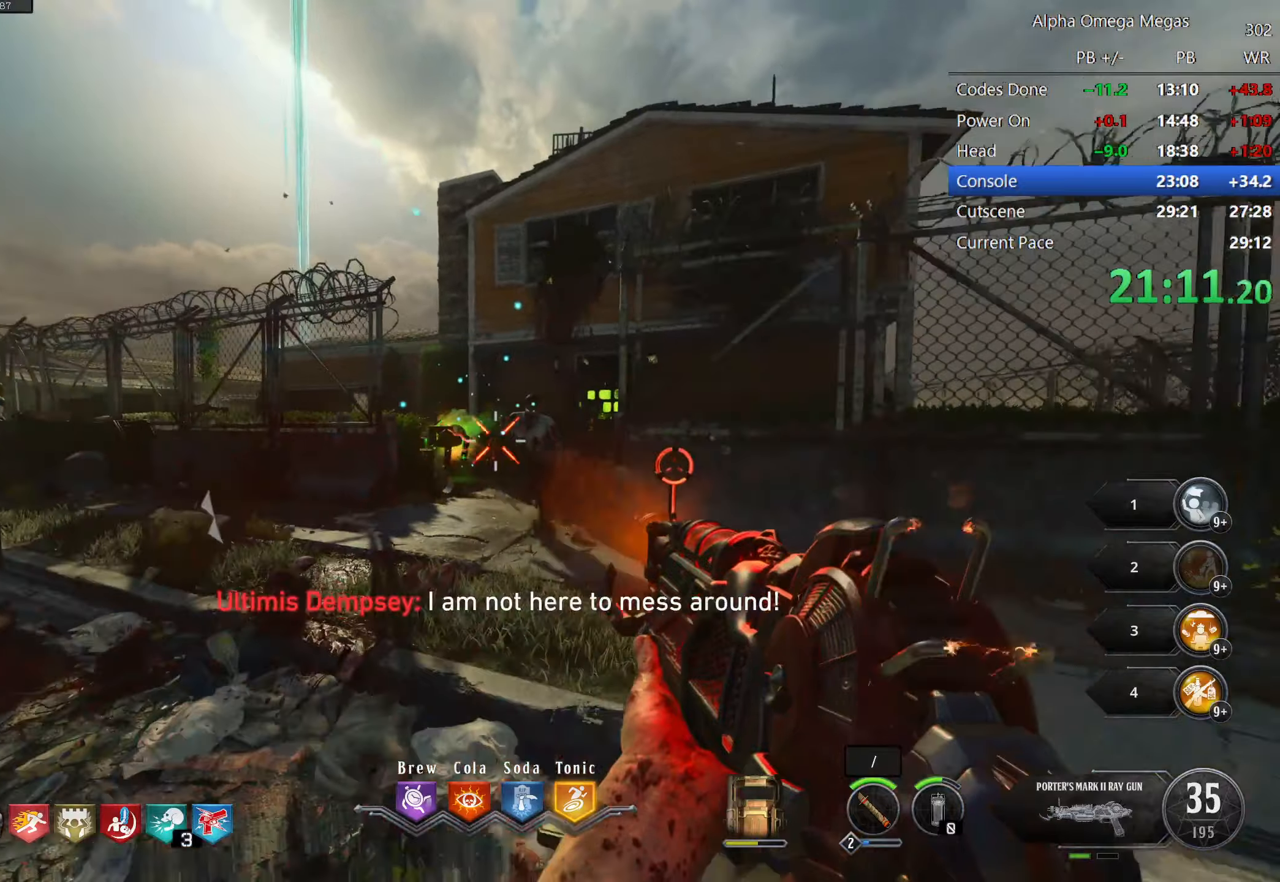
{"keys": ["a"], "mouse": [], "events": [[67, "mouse_left", "up"], [283, "a", "down"], [283, "mouse_left", "down"], [367, "mouse_left", "up"], [383, "s", "up"]]}
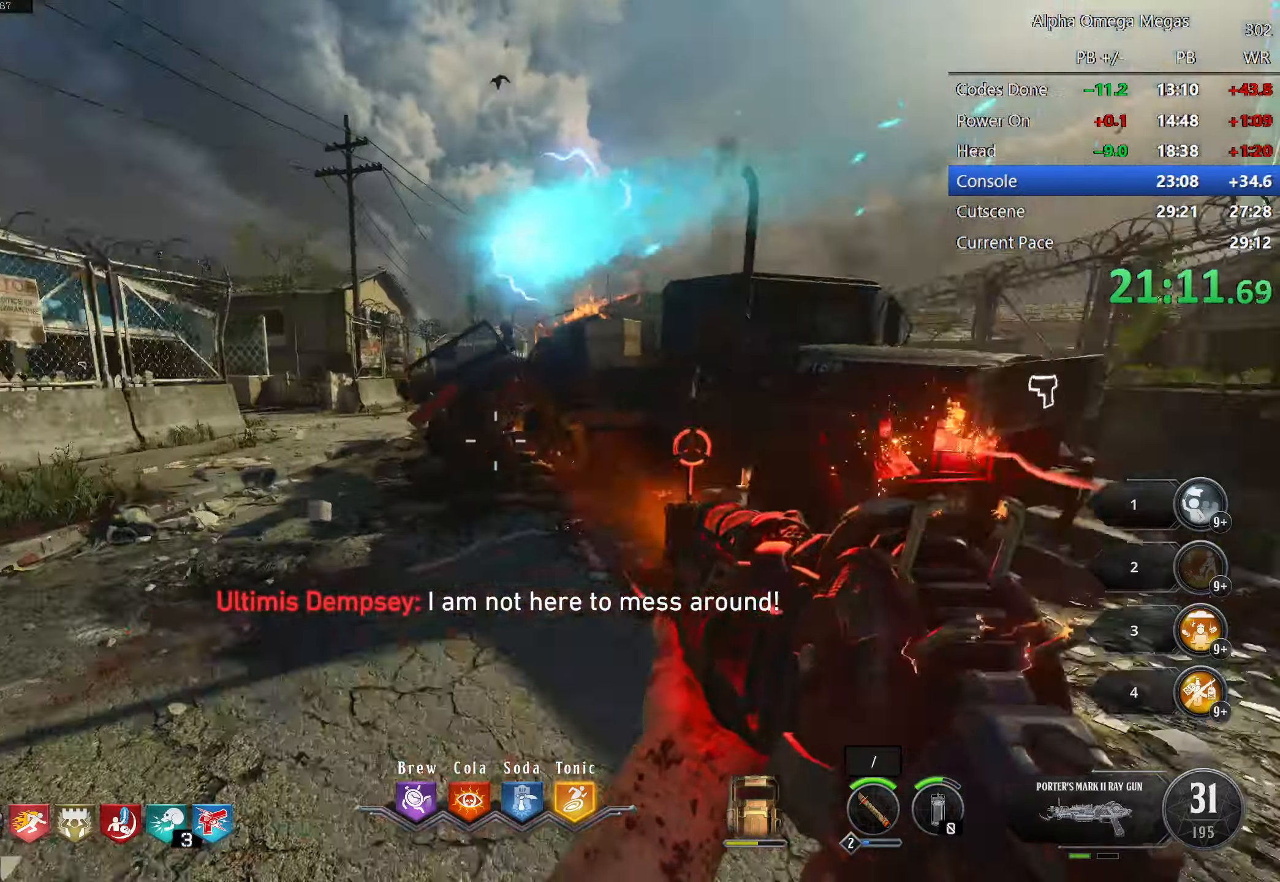
{"keys": ["w"], "mouse": [], "events": [[17, "w", "down"], [67, "a", "up"], [167, "w", "up"], [400, "w", "down"]]}
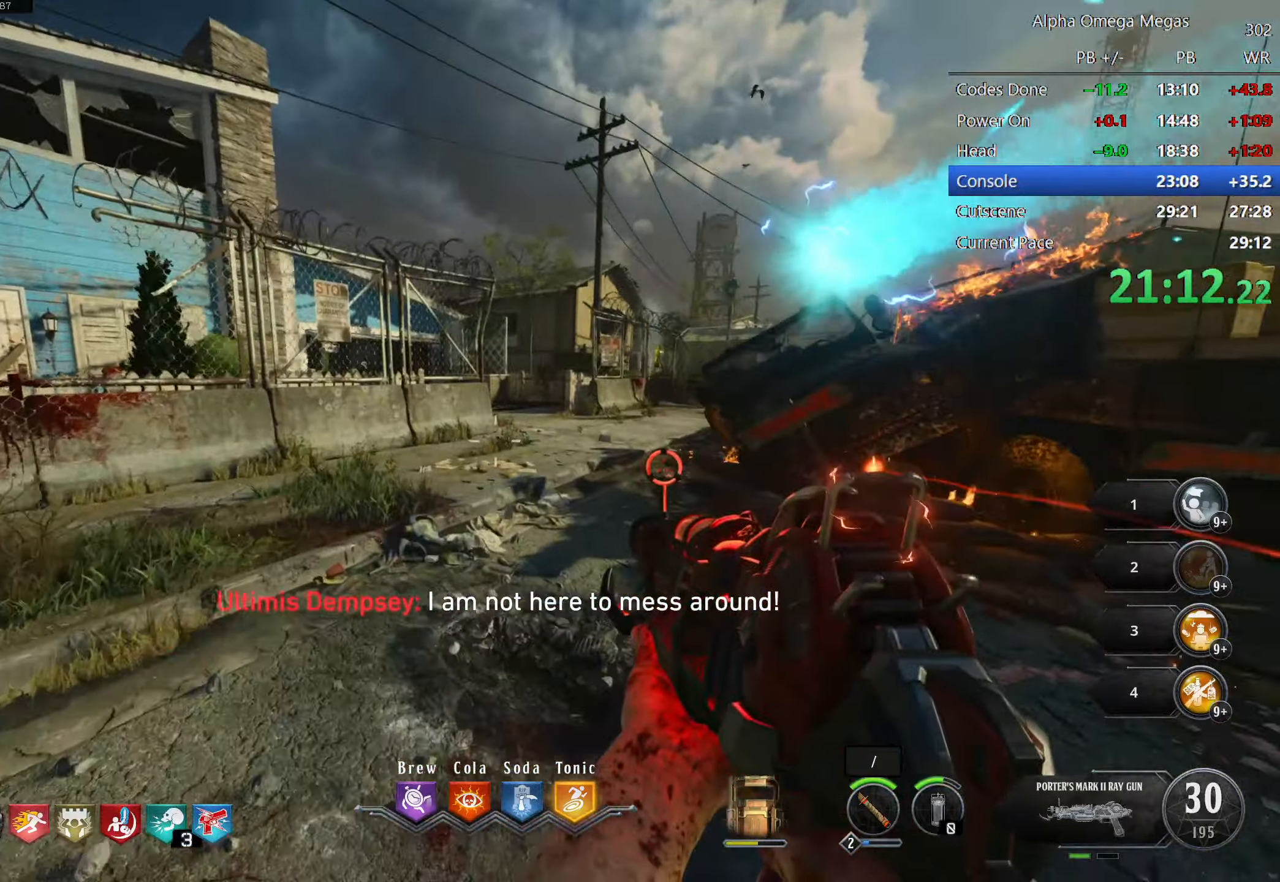
{"keys": ["w"], "mouse": [], "events": [[183, "r", "down"], [283, "r", "up"]]}
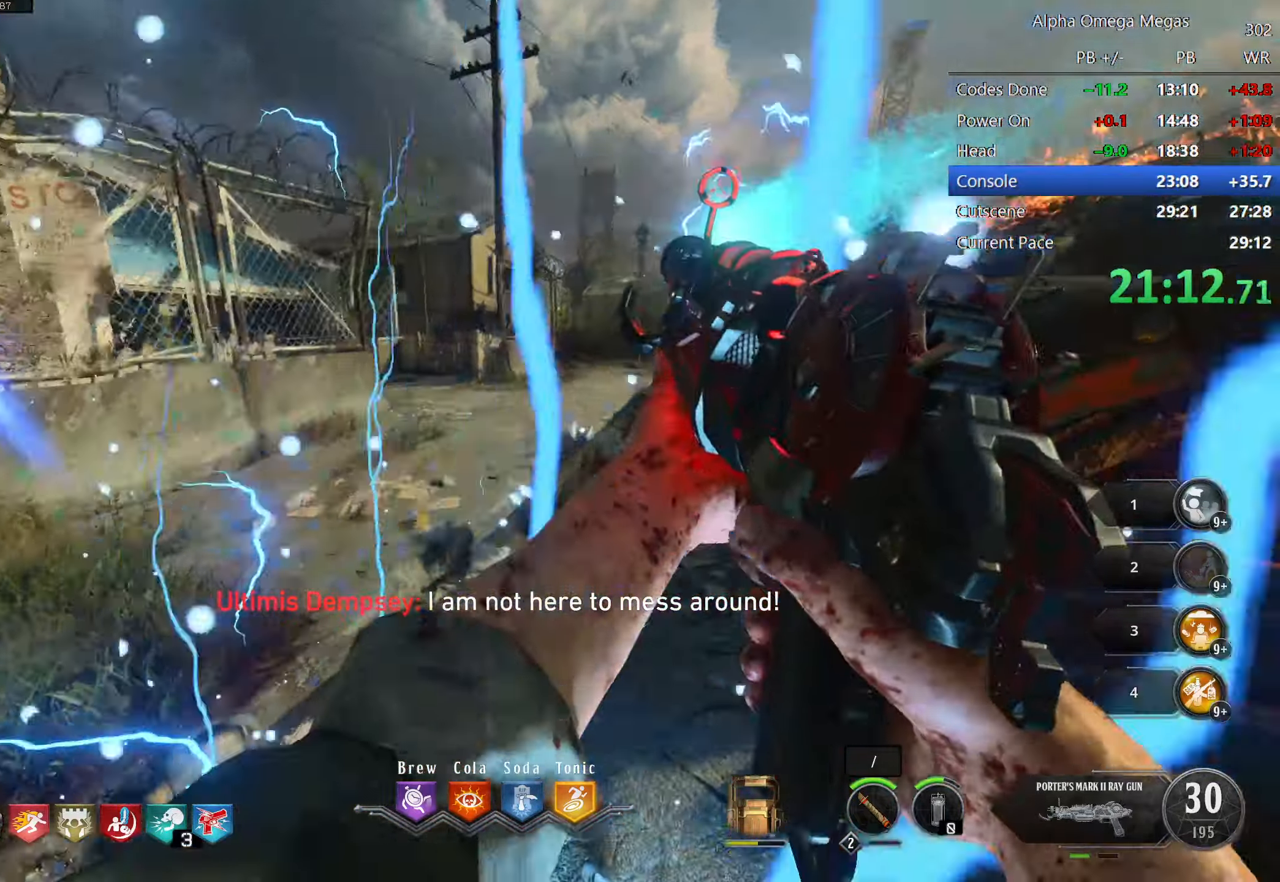
{"keys": ["w"], "mouse": [], "events": []}
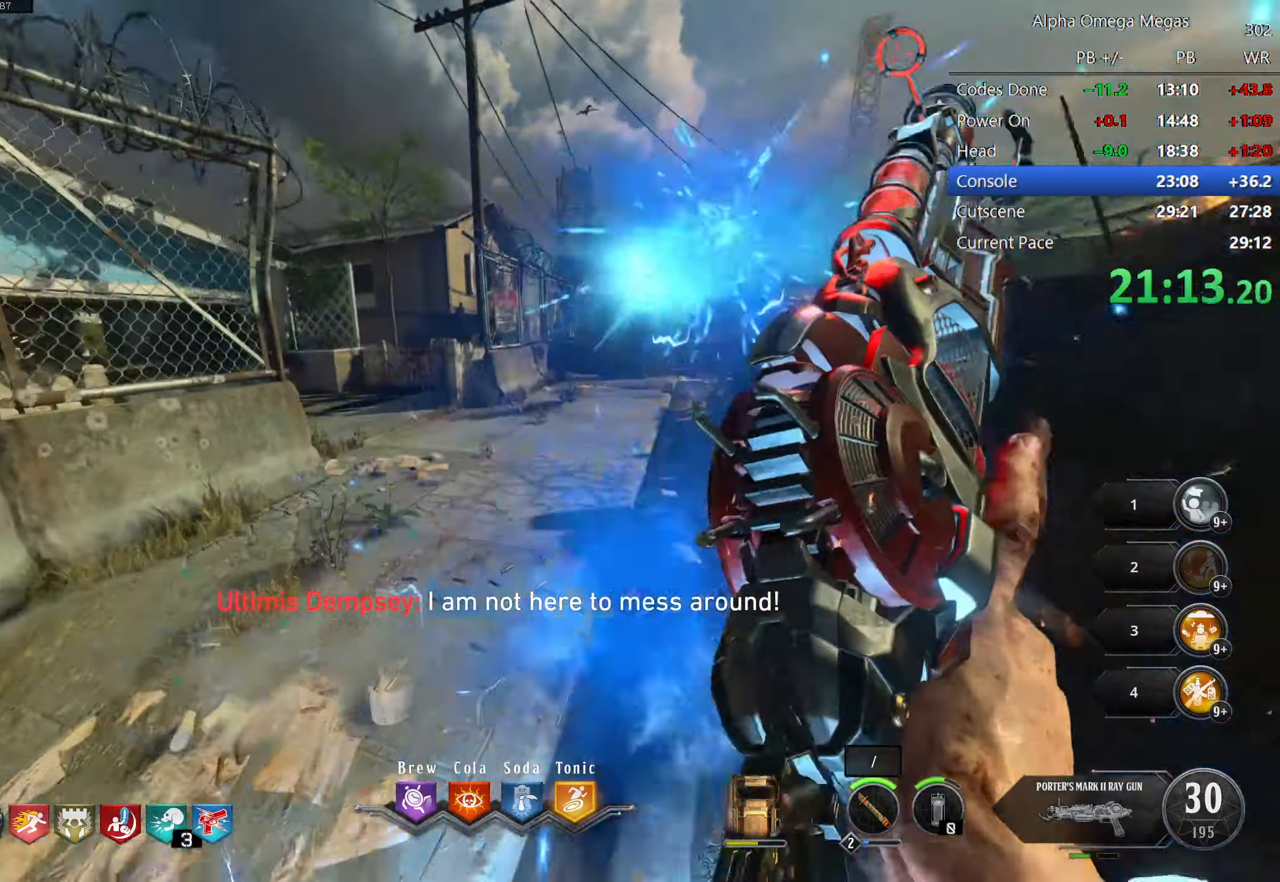
{"keys": ["w"], "mouse": [], "events": []}
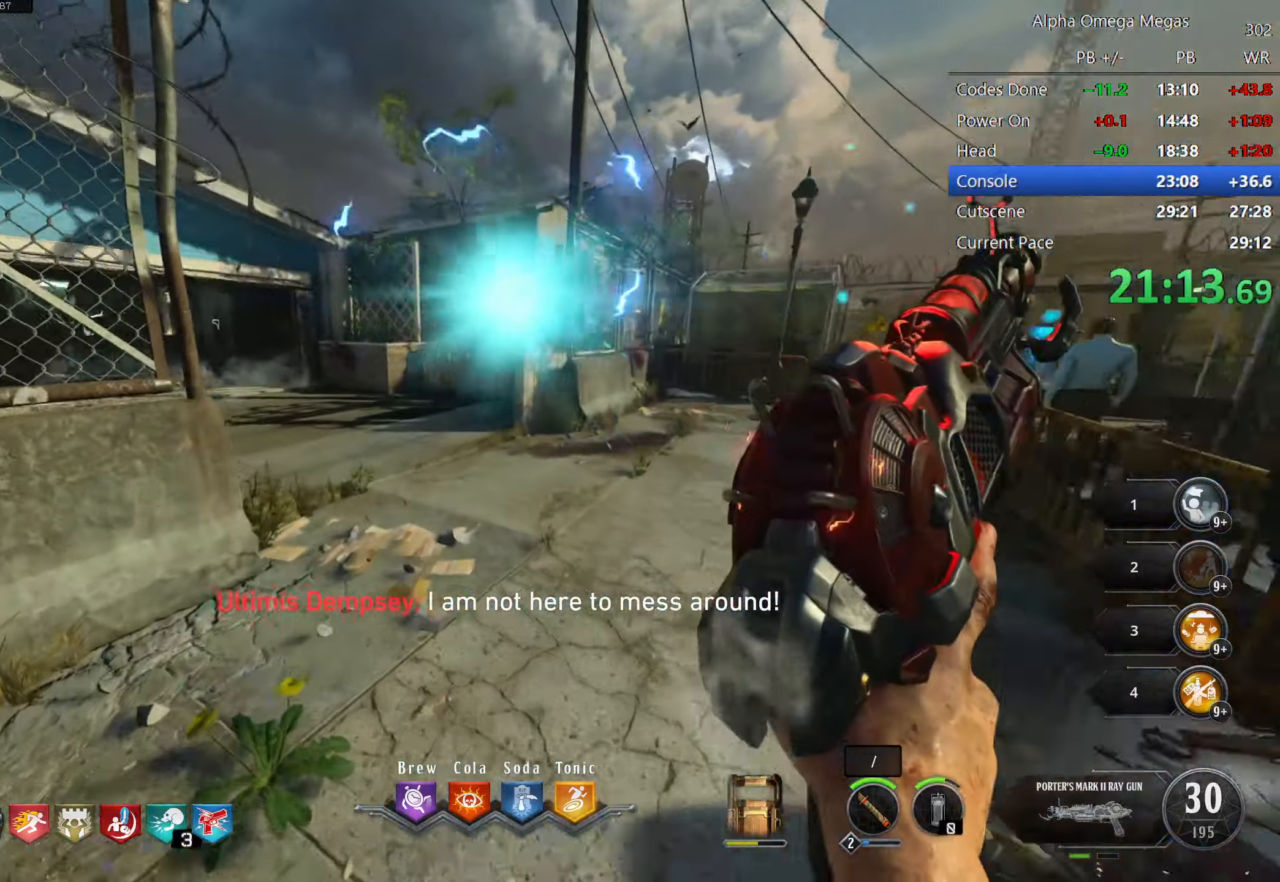
{"keys": ["w"], "mouse": [], "events": []}
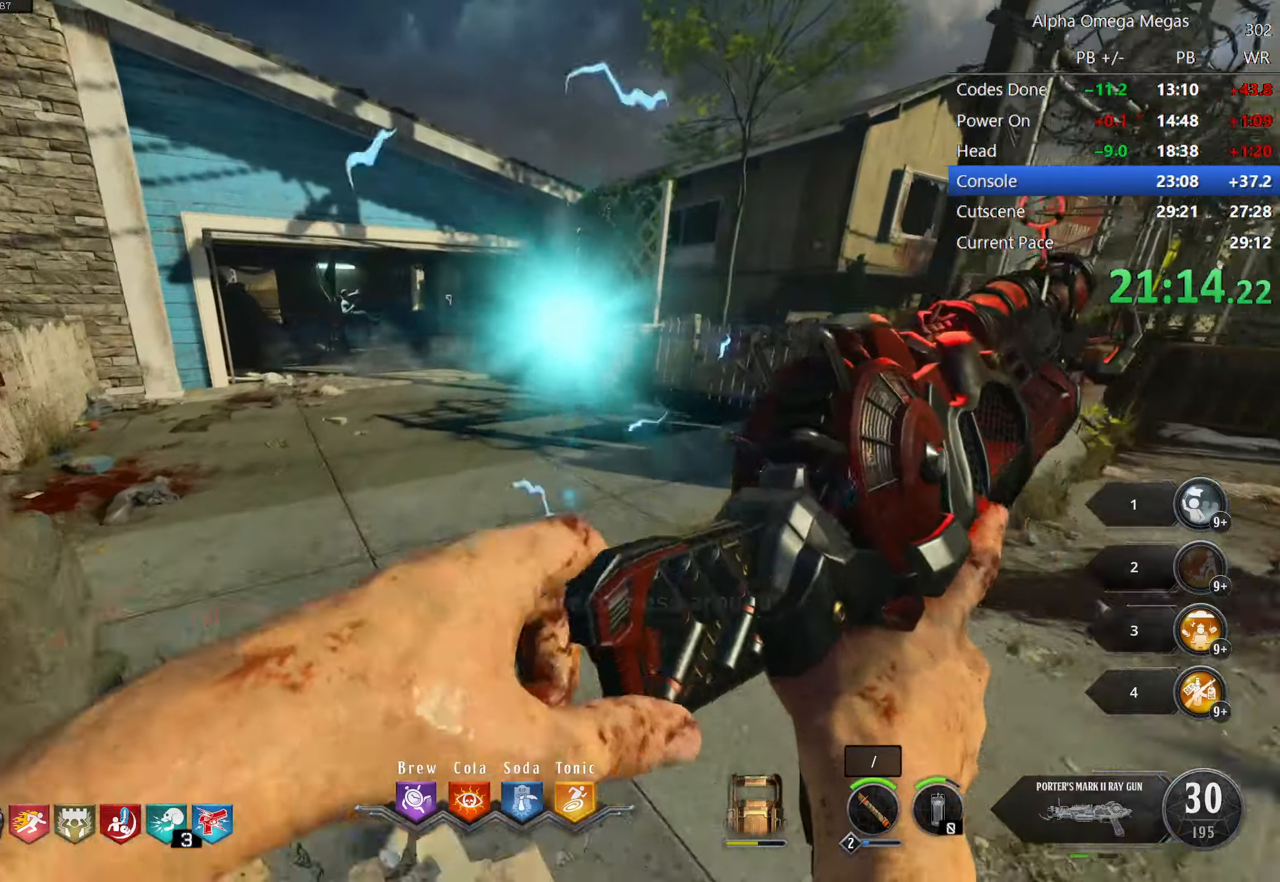
{"keys": ["w"], "mouse": [], "events": [[133, "a", "down"], [200, "w", "up"], [233, "a", "up"], [383, "w", "down"]]}
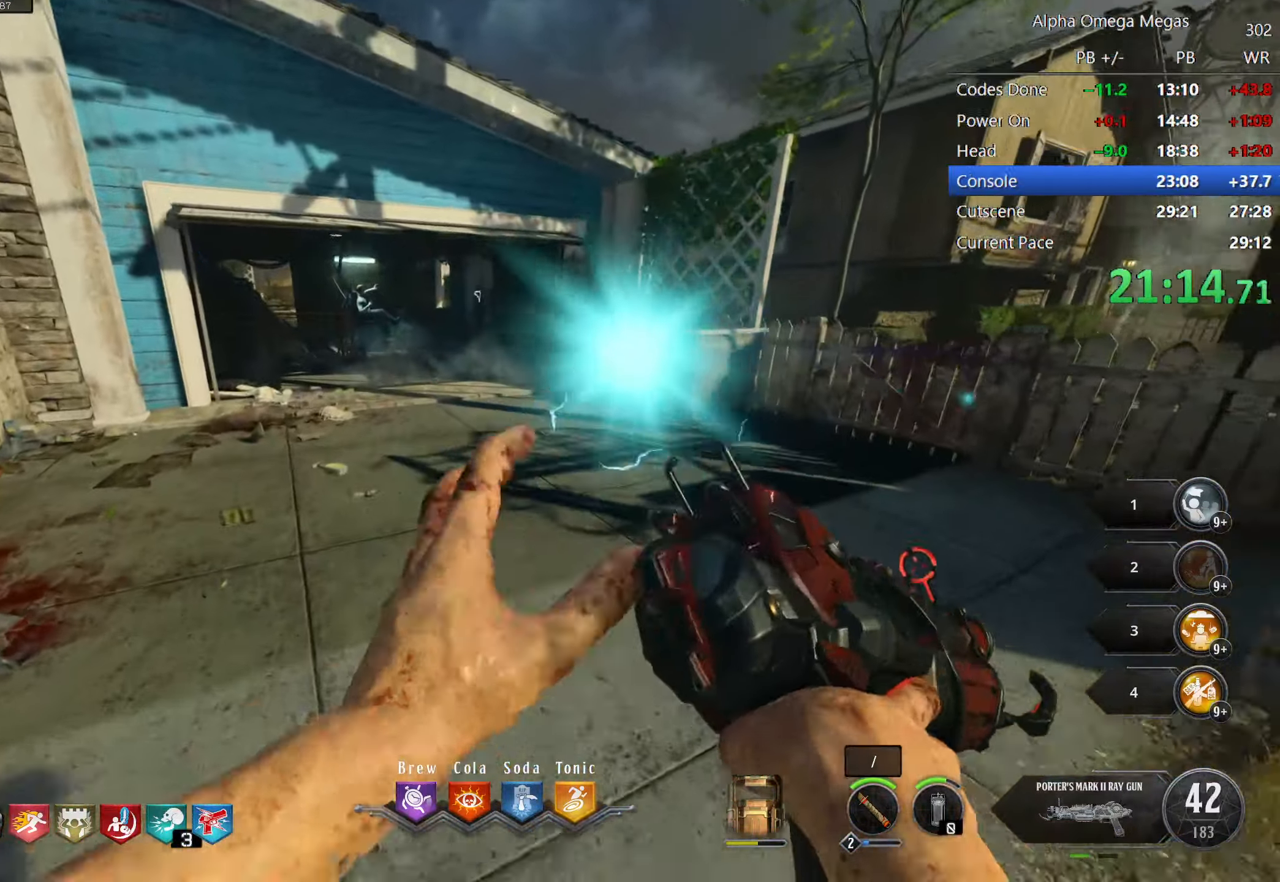
{"keys": ["a", "w"], "mouse": [], "events": [[400, "a", "down"]]}
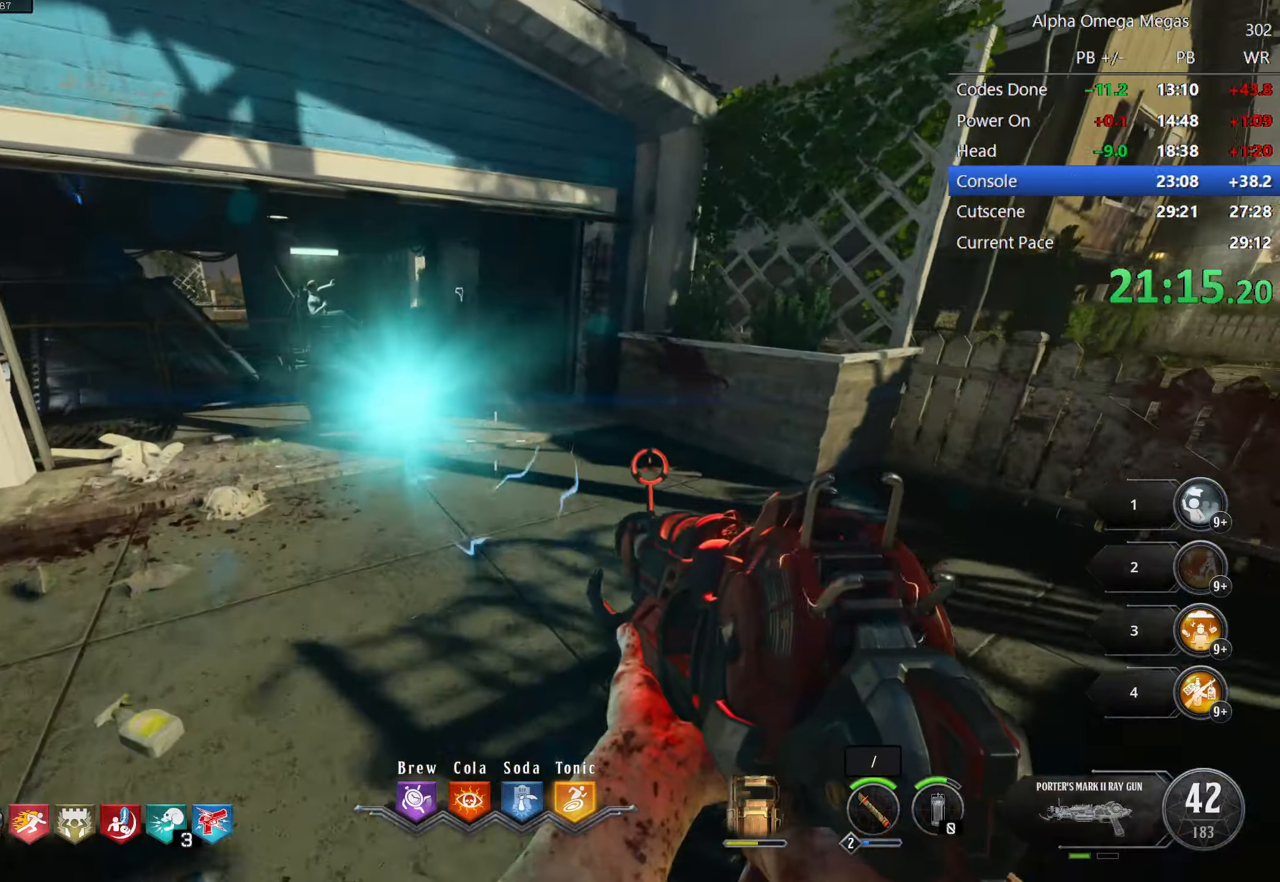
{"keys": ["d", "shift", "w"], "mouse": []}
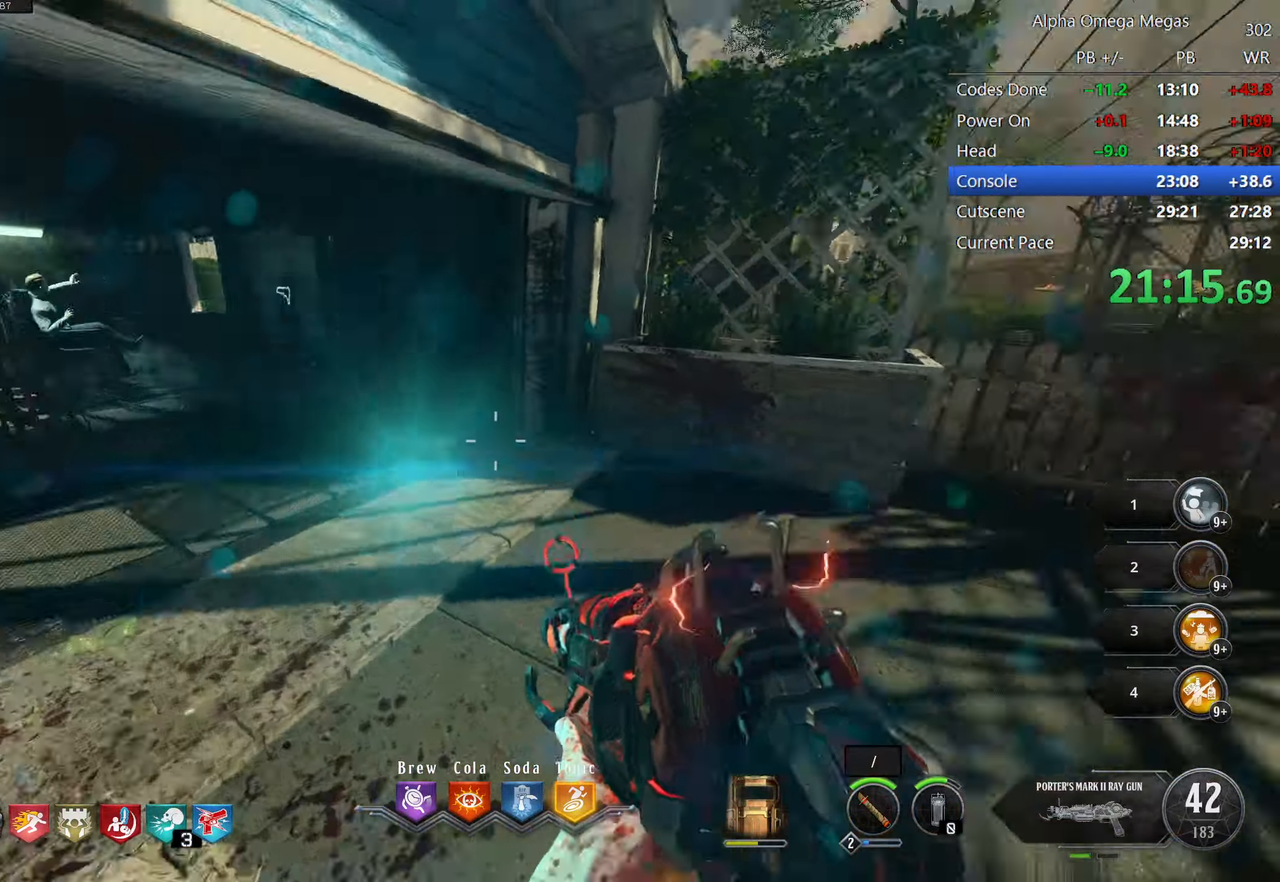
{"keys": ["d", "shift", "w"], "mouse": [], "events": [[200, "d", "up"], [434, "d", "down"]]}
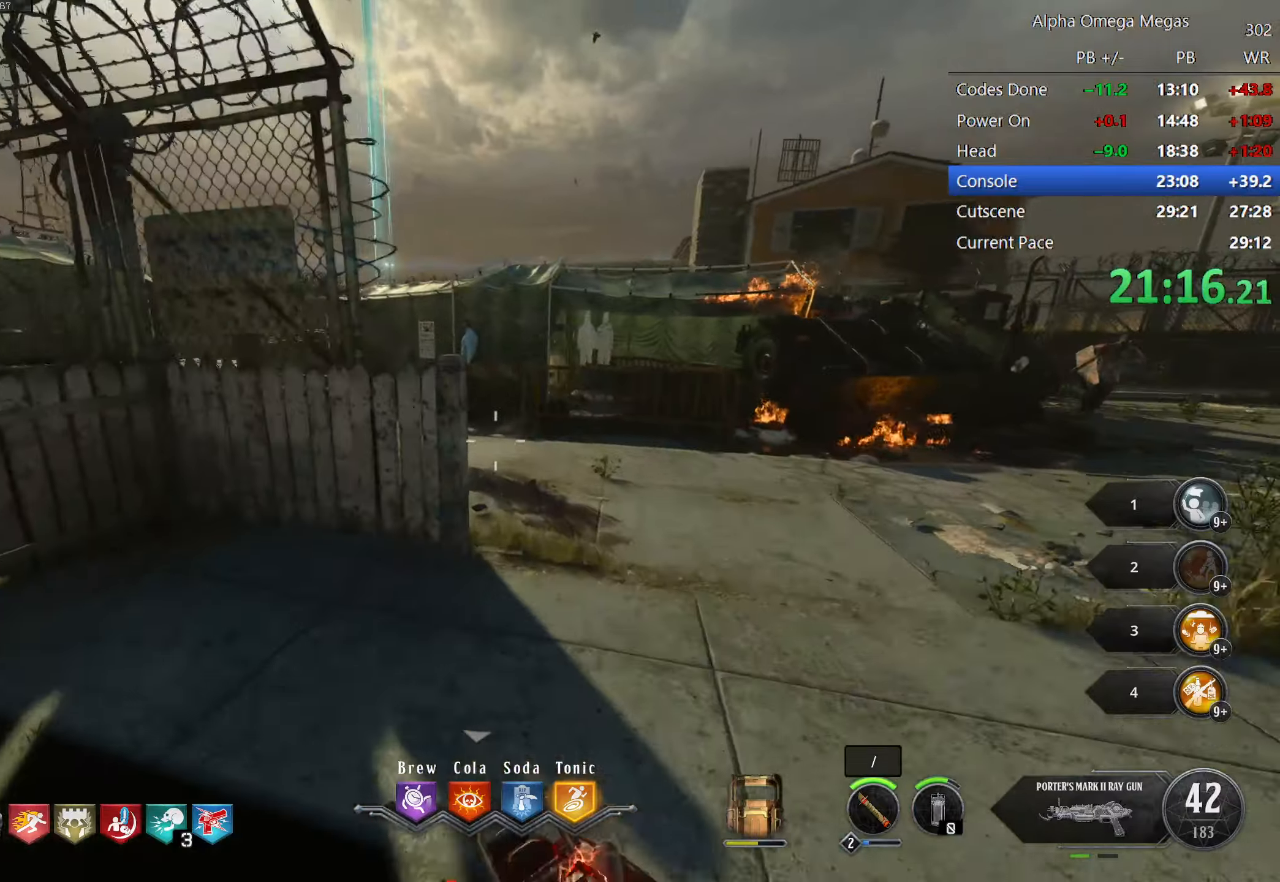
{"keys": ["shift", "w"], "mouse": [], "events": [[167, "d", "up"], [400, "a", "down"], [500, "a", "up"]]}
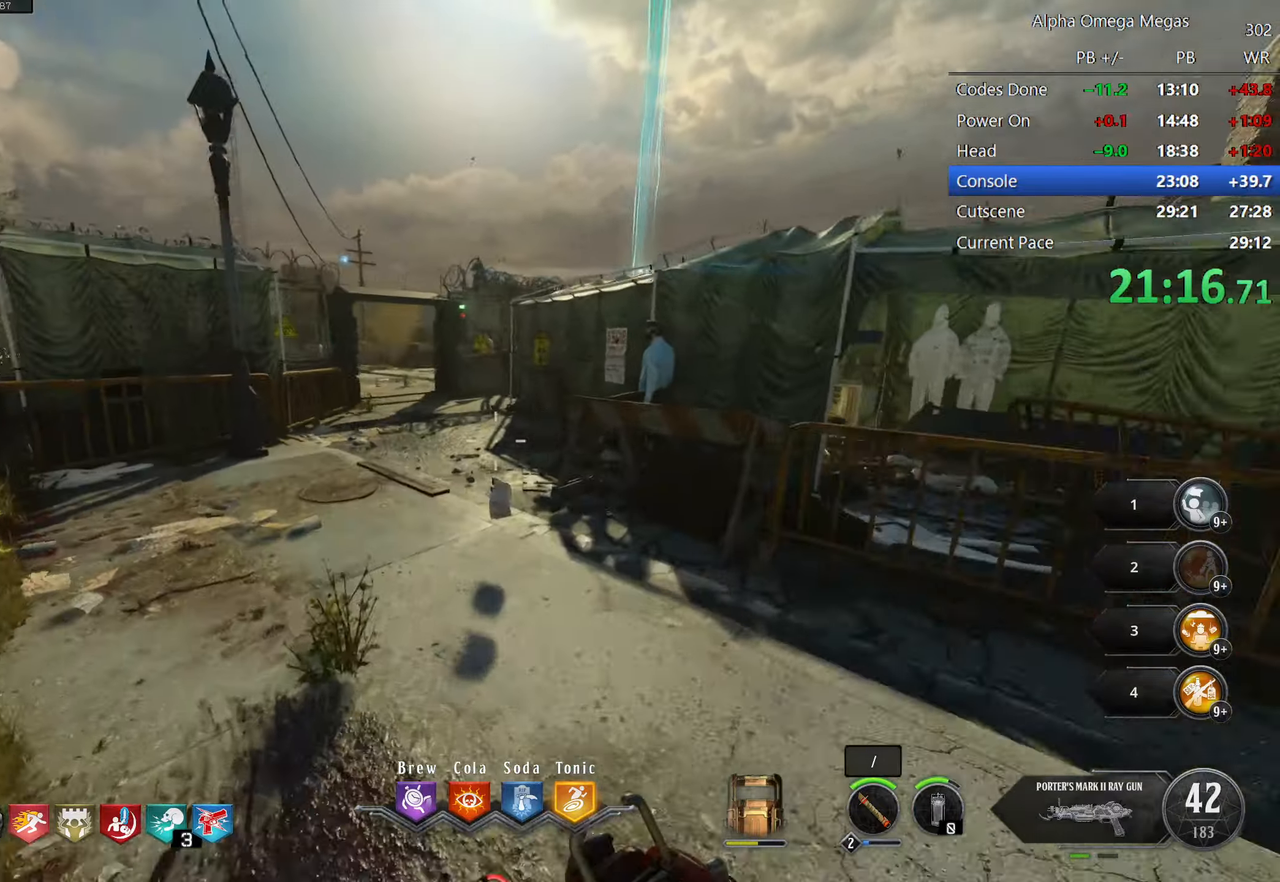
{"keys": ["d", "shift", "w"], "mouse": [], "events": [[417, "d", "down"]]}
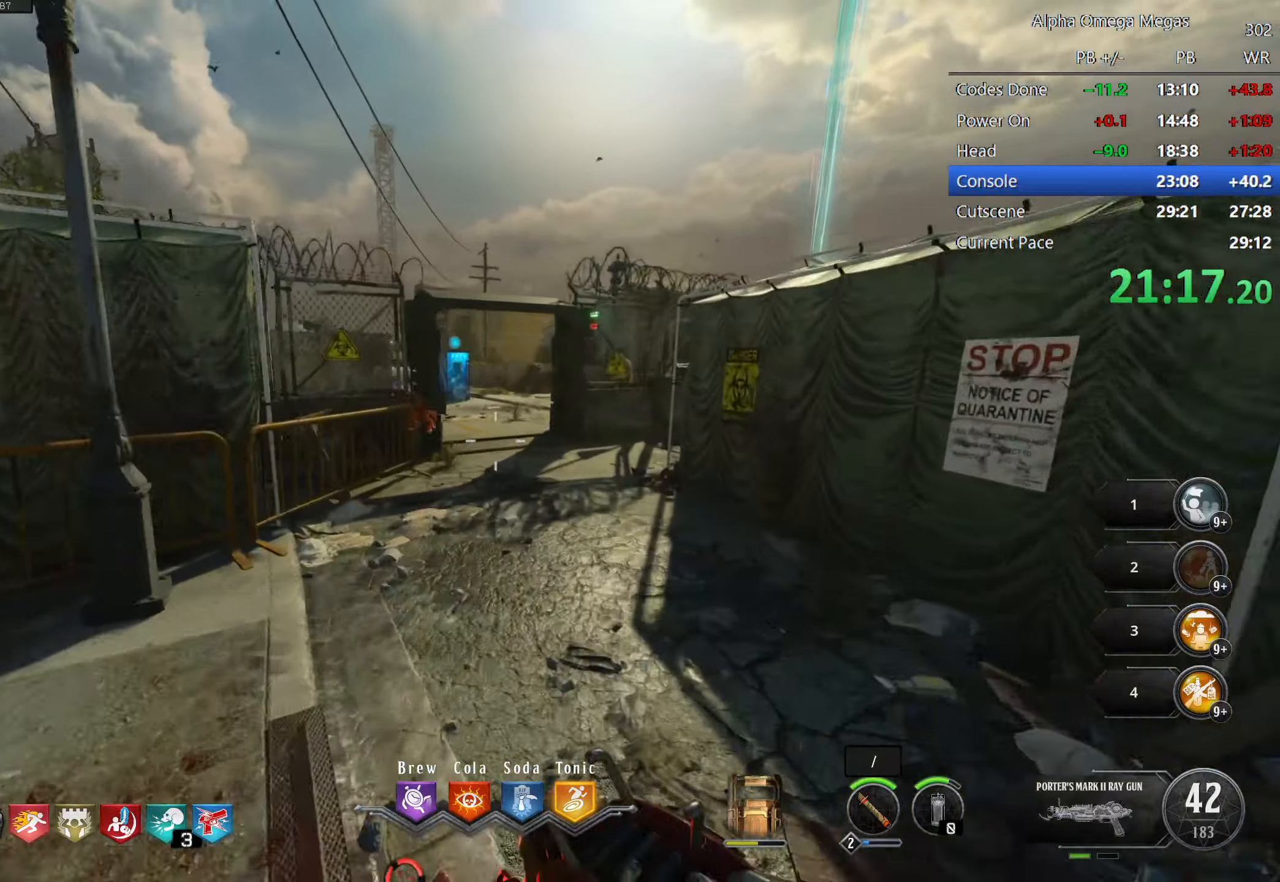
{"keys": ["shift", "w"], "mouse": ["left"], "events": [[50, "d", "up"], [284, "mouse_left", "down"]]}
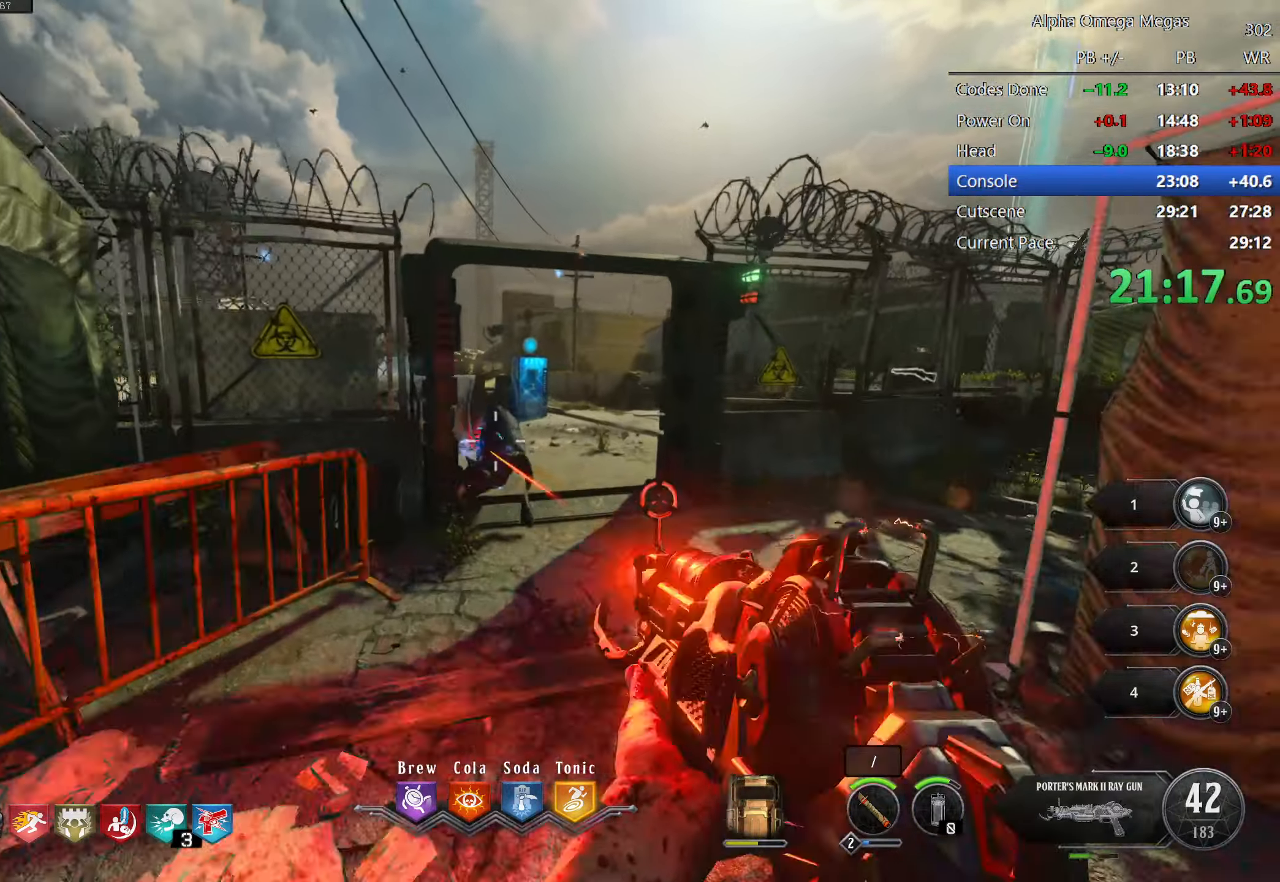
{"keys": ["shift", "w"], "mouse": [], "events": [[17, "mouse_left", "up"], [17, "shift", "up"], [300, "shift", "down"]]}
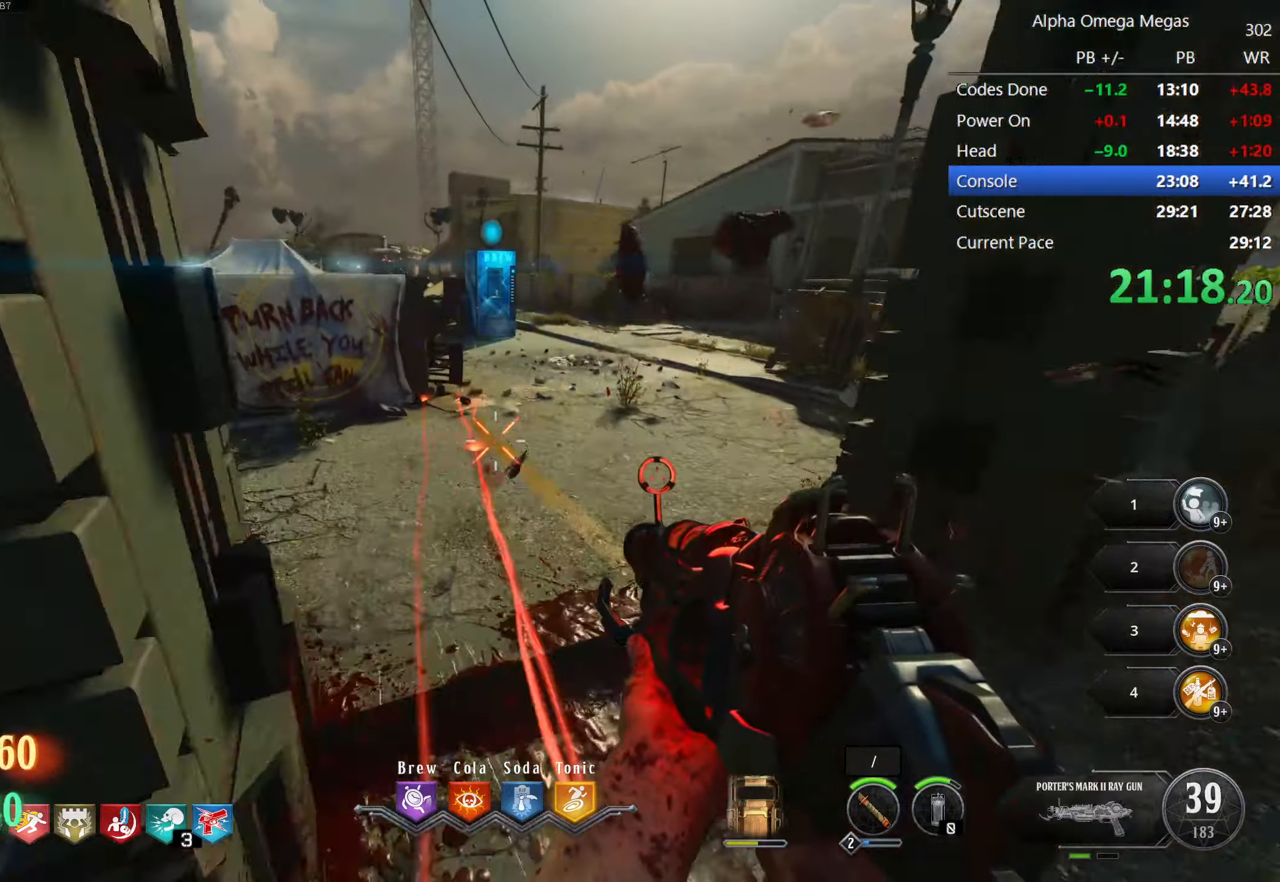
{"keys": ["shift", "w"], "mouse": [], "events": [[84, "a", "down"], [417, "a", "up"]]}
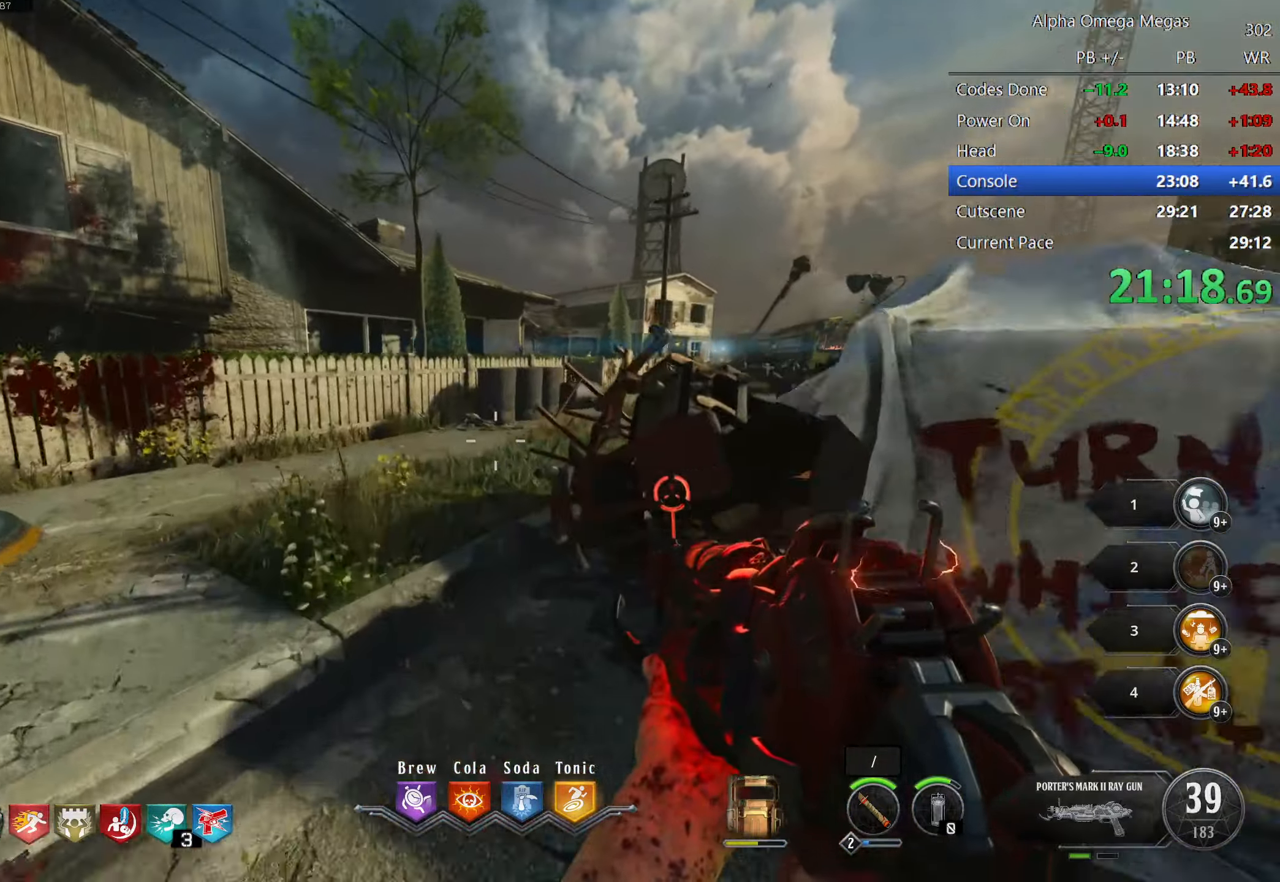
{"keys": ["shift", "w"], "mouse": [], "events": [[50, "a", "down"], [150, "a", "up"]]}
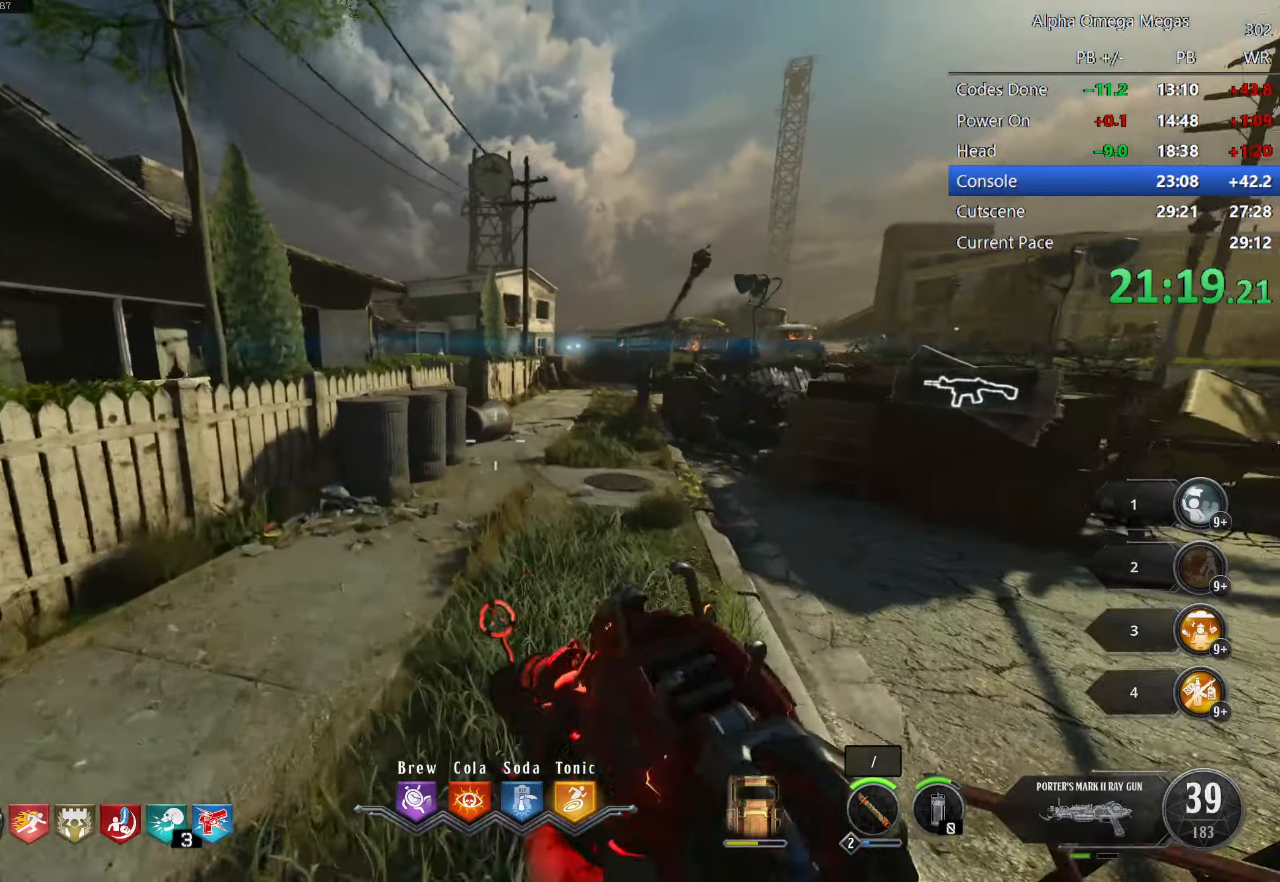
{"keys": ["shift", "w"], "mouse": [], "events": []}